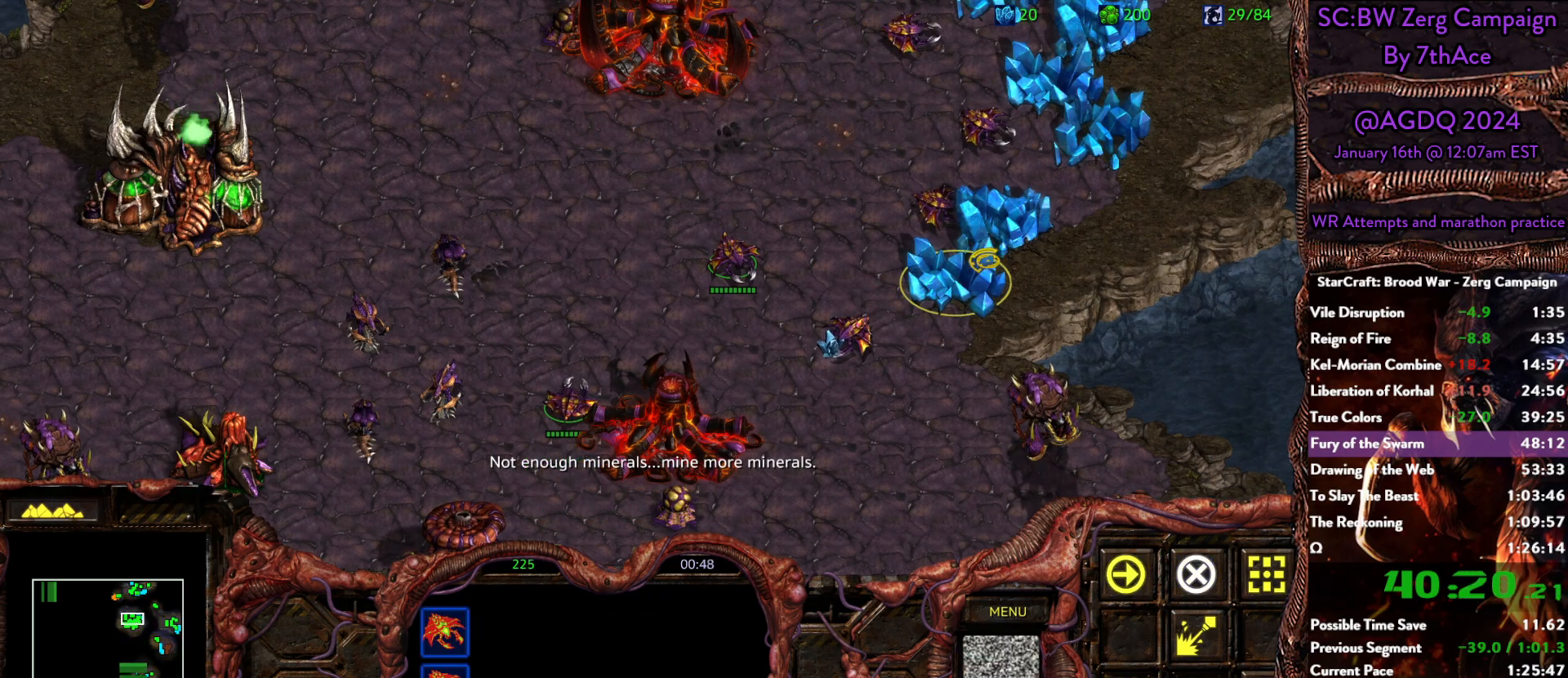
Gameplay with keyboard and mouse; each line is a JSON object with the keys and mouse buttons held at the frame after it. "events" lists presses ("down") and releases ("up") of "0", "1", "2", "3", "4", "5", "6", "7", "8", "9", "a", "alt", "b", "c", "ctrl", "d", "e", "escape", "f", "f10", "f2", "f3", "f4", "g", "h", "i", "j", "k", "l", "m", "n", "o", "p", "q", "r", "return", "s", "shift", "space", "t", "u", "v", "w", "x", "y", "z", "mouse_left" and "mouse_right" between this image and that frame as [ms after this image, input, new state], when the widget could be followed in between. "mouse_left", "mouse_right" = the "left", "right" buttons of the "mouse" list. No other keys are recorded. Mouse movement is not recorded.
{"keys": [], "mouse": [], "events": [[67, "mouse_right", "up"], [300, "mouse_left", "down"], [383, "mouse_left", "up"]]}
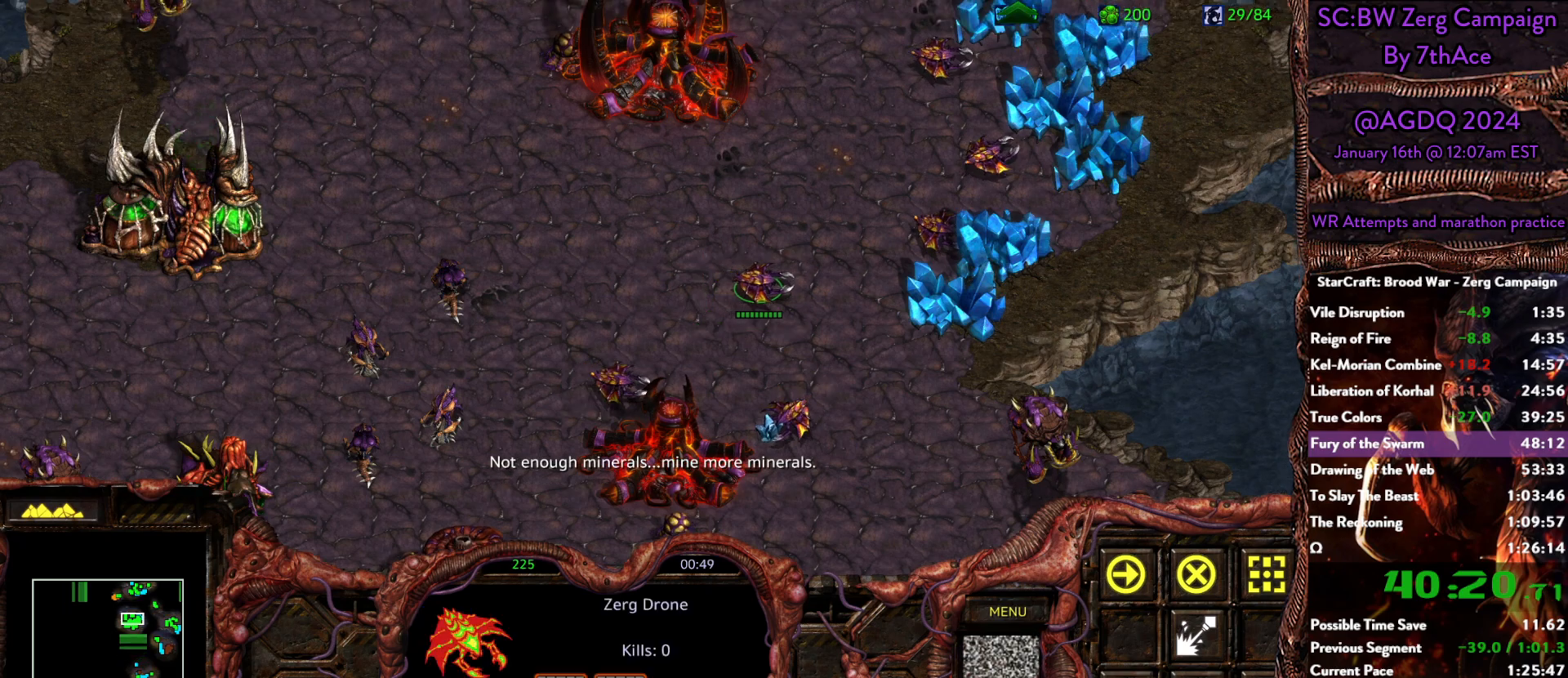
{"keys": [], "mouse": [], "events": [[133, "mouse_right", "down"], [267, "mouse_right", "up"]]}
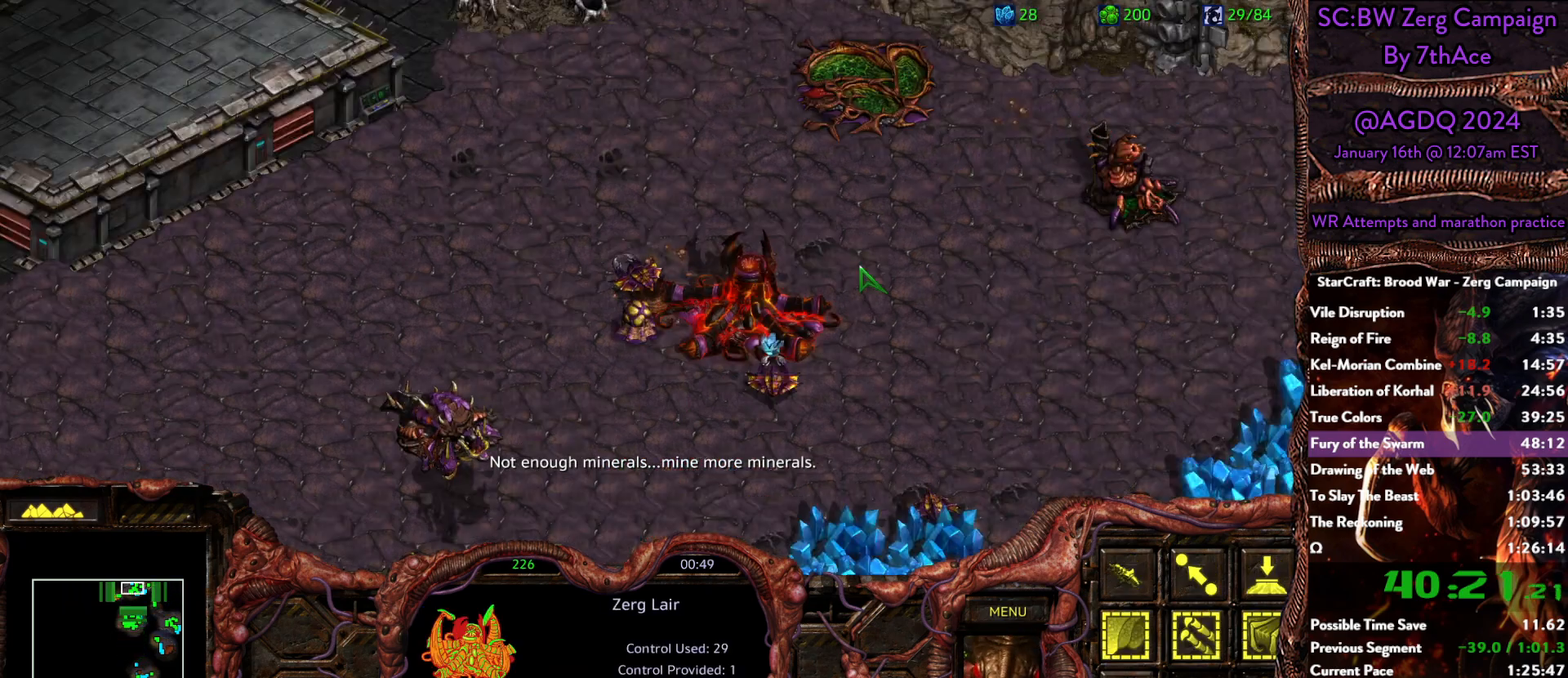
{"keys": [], "mouse": [], "events": [[283, "mouse_left", "down"], [367, "mouse_left", "up"]]}
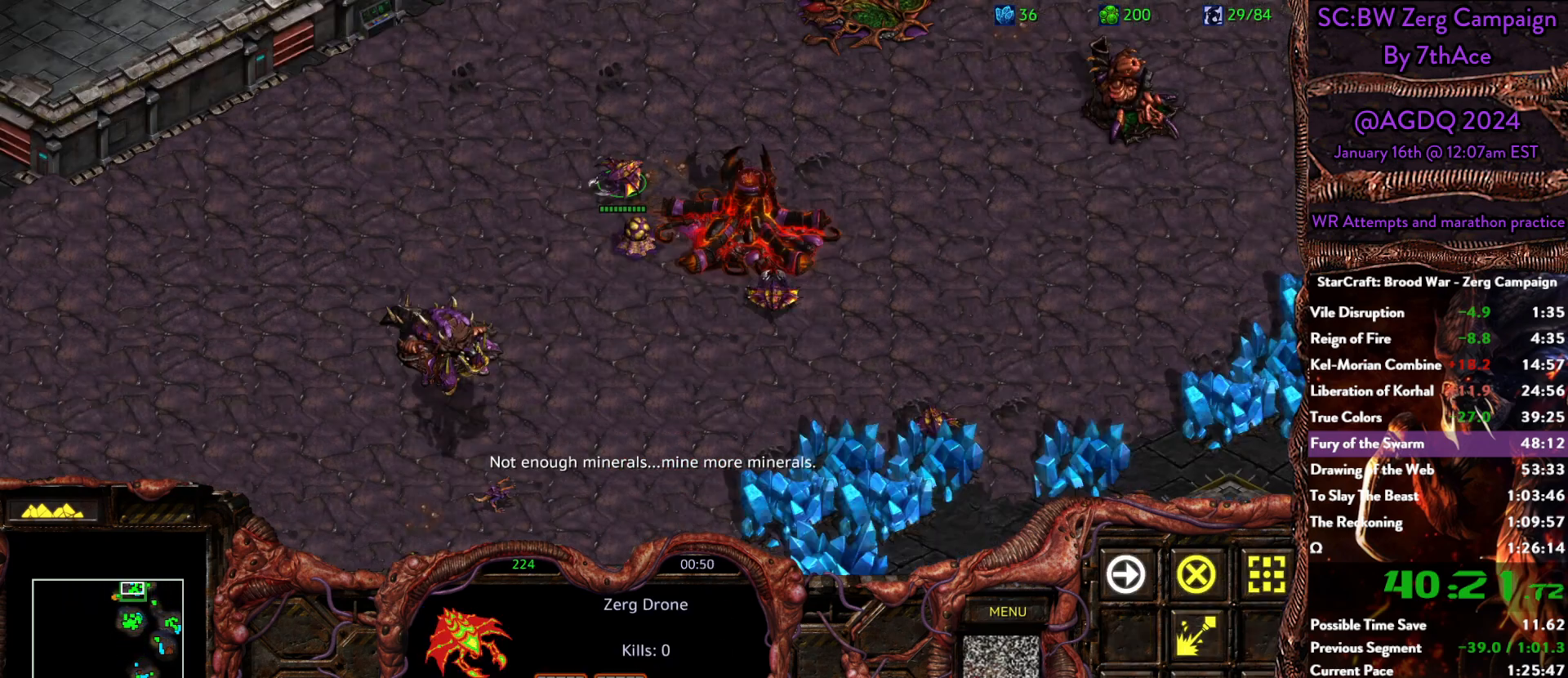
{"keys": [], "mouse": ["right"], "events": [[200, "mouse_right", "down"], [350, "mouse_right", "up"], [483, "mouse_right", "down"]]}
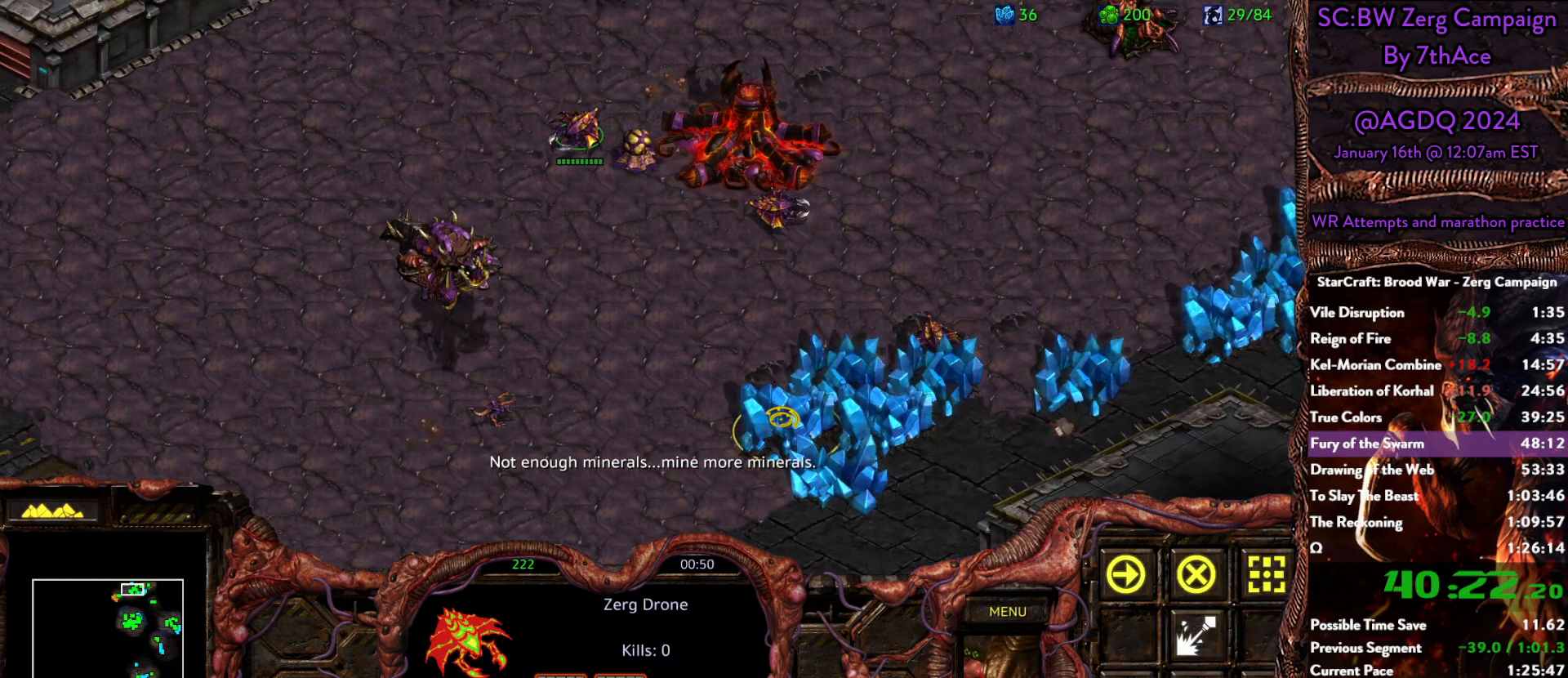
{"keys": [], "mouse": [], "events": [[33, "mouse_right", "up"]]}
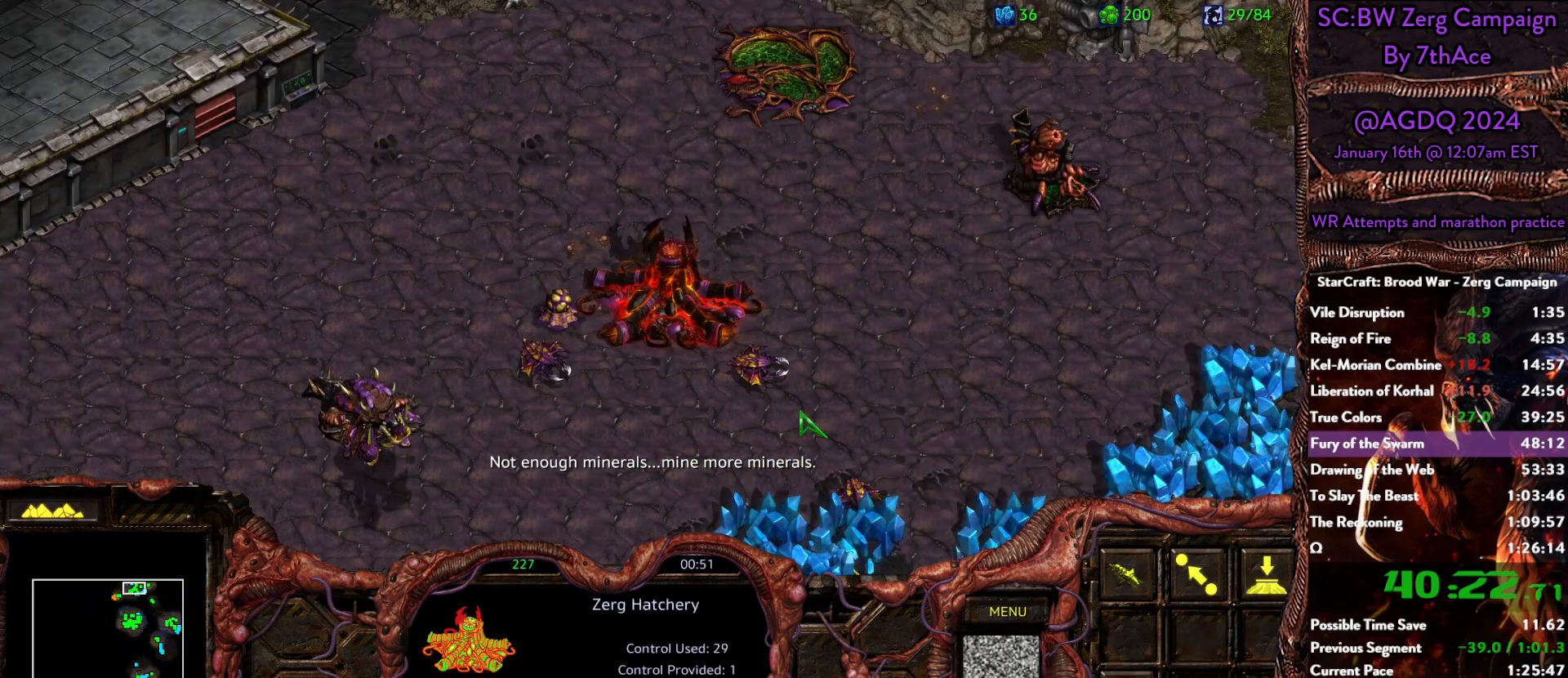
{"keys": [], "mouse": [], "events": []}
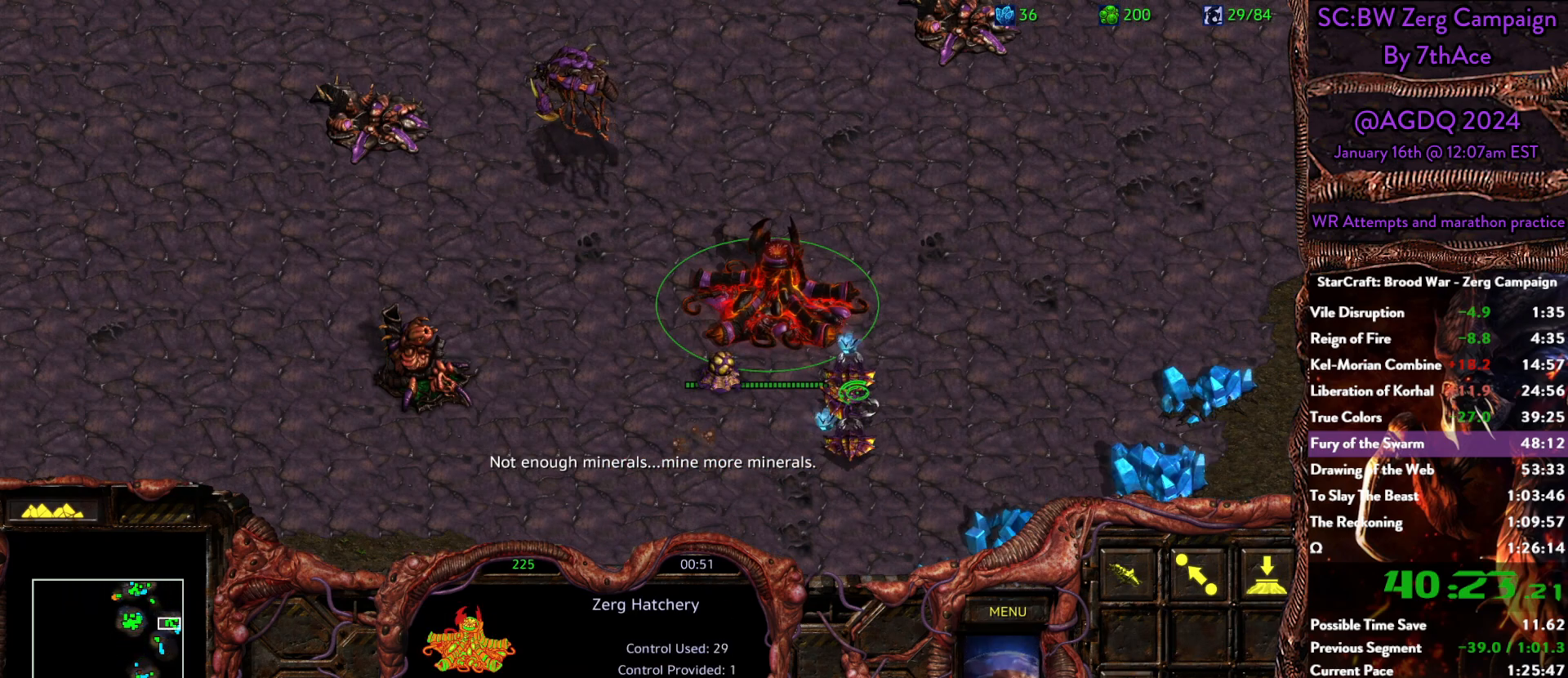
{"keys": [], "mouse": [], "events": [[150, "mouse_left", "down"], [200, "mouse_left", "up"]]}
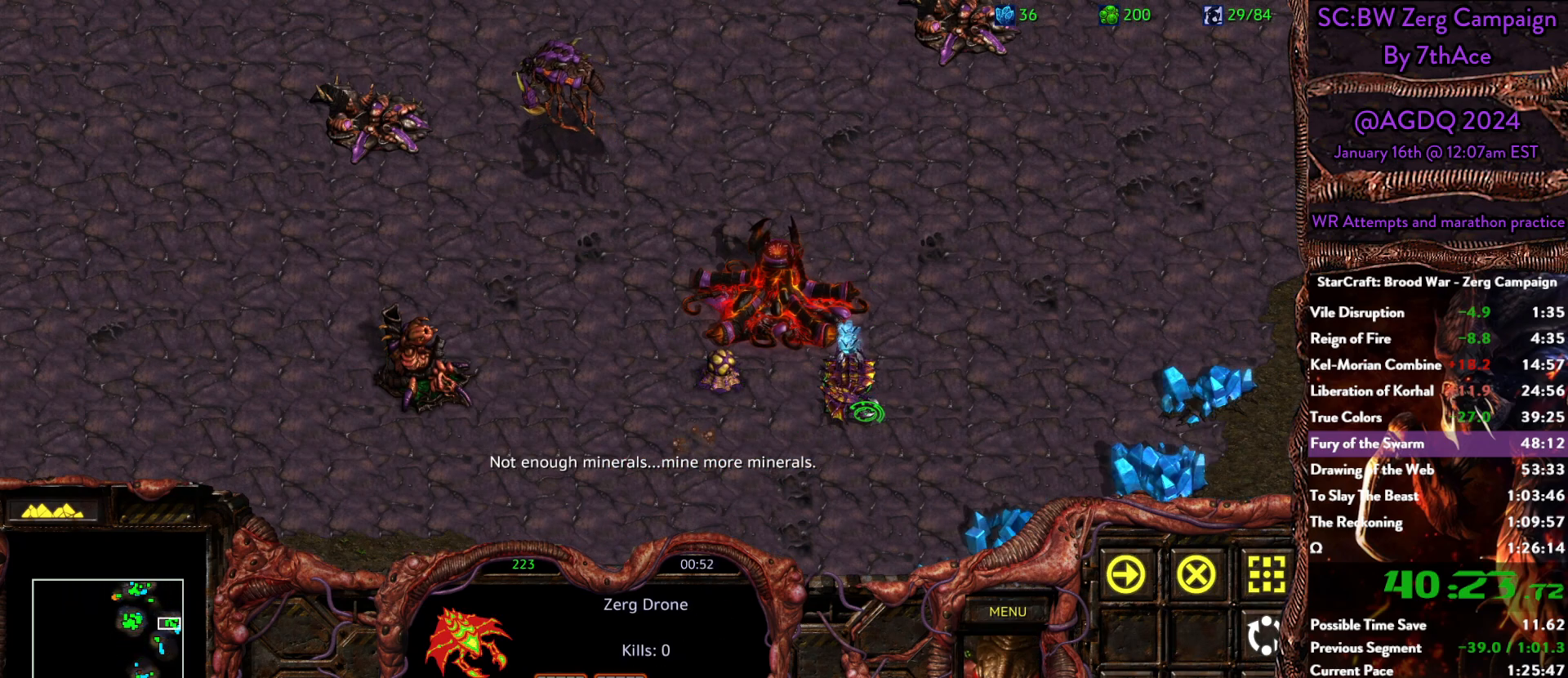
{"keys": [], "mouse": [], "events": [[83, "mouse_left", "down"], [133, "mouse_left", "up"], [367, "mouse_right", "down"], [450, "mouse_right", "up"]]}
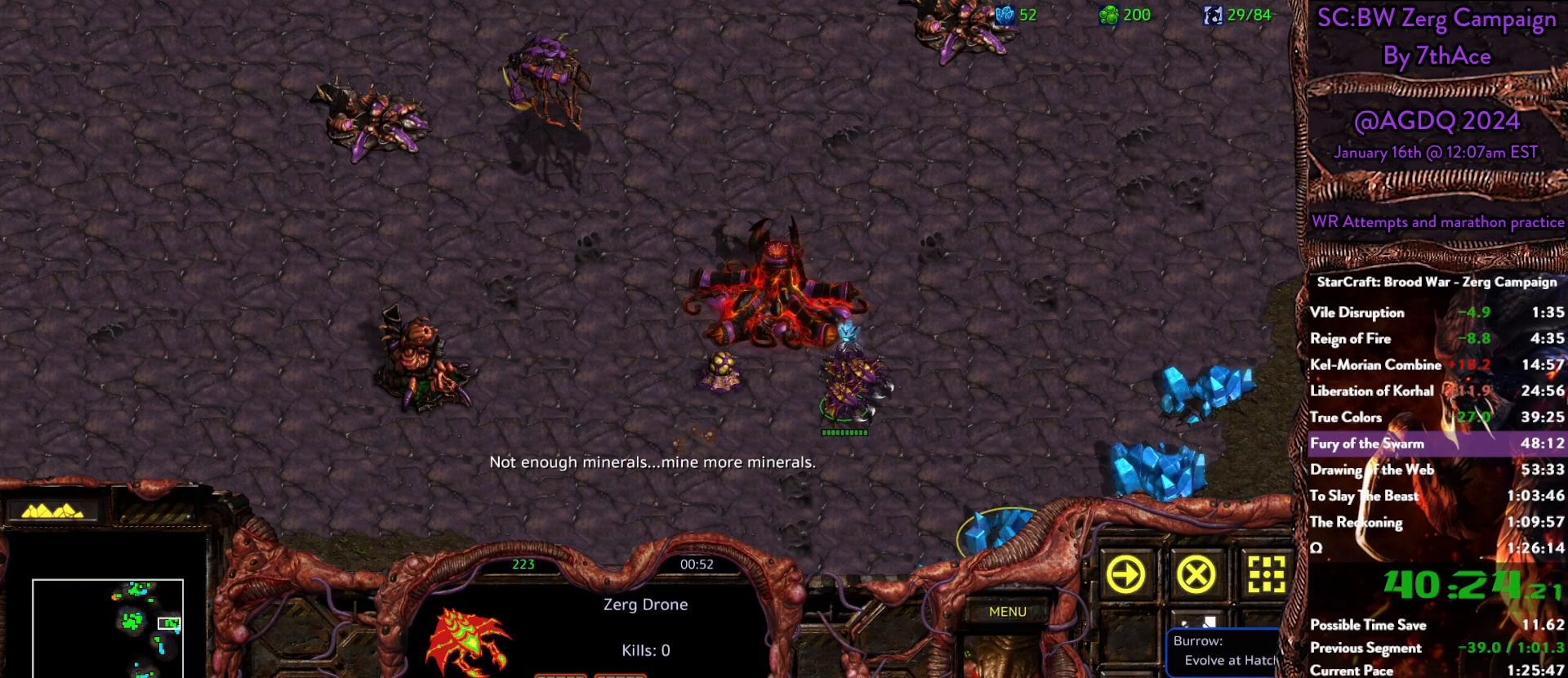
{"keys": [], "mouse": ["right"], "events": [[467, "mouse_right", "down"]]}
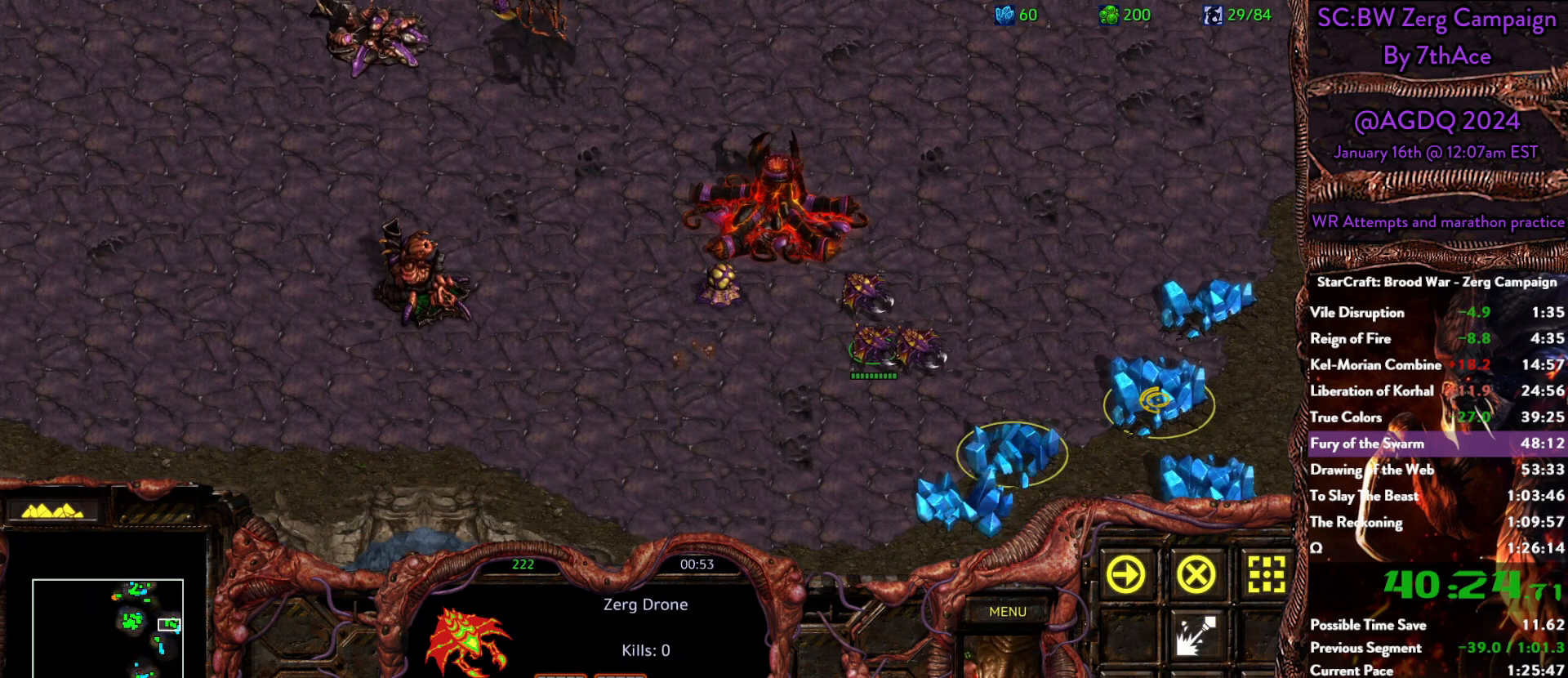
{"keys": [], "mouse": [], "events": [[67, "mouse_right", "up"]]}
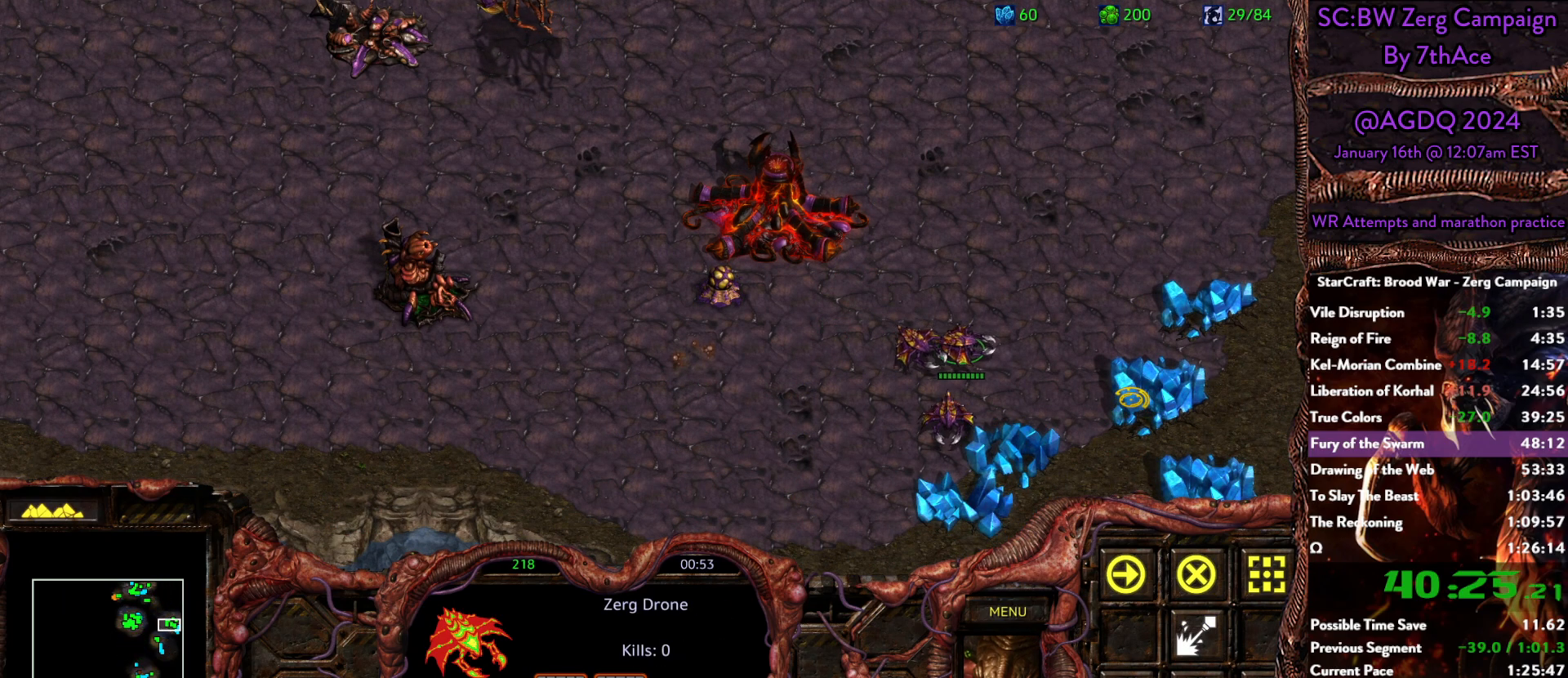
{"keys": [], "mouse": [], "events": []}
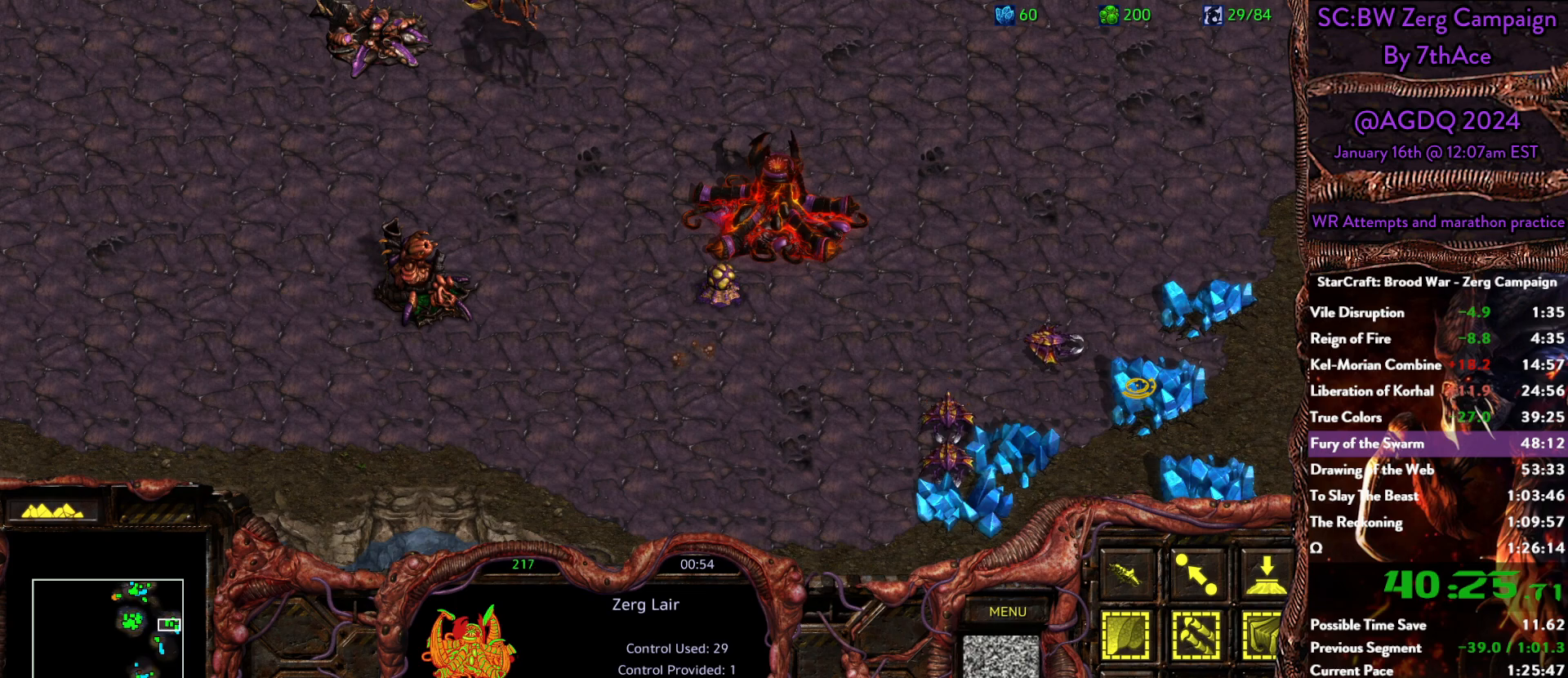
{"keys": [], "mouse": [], "events": []}
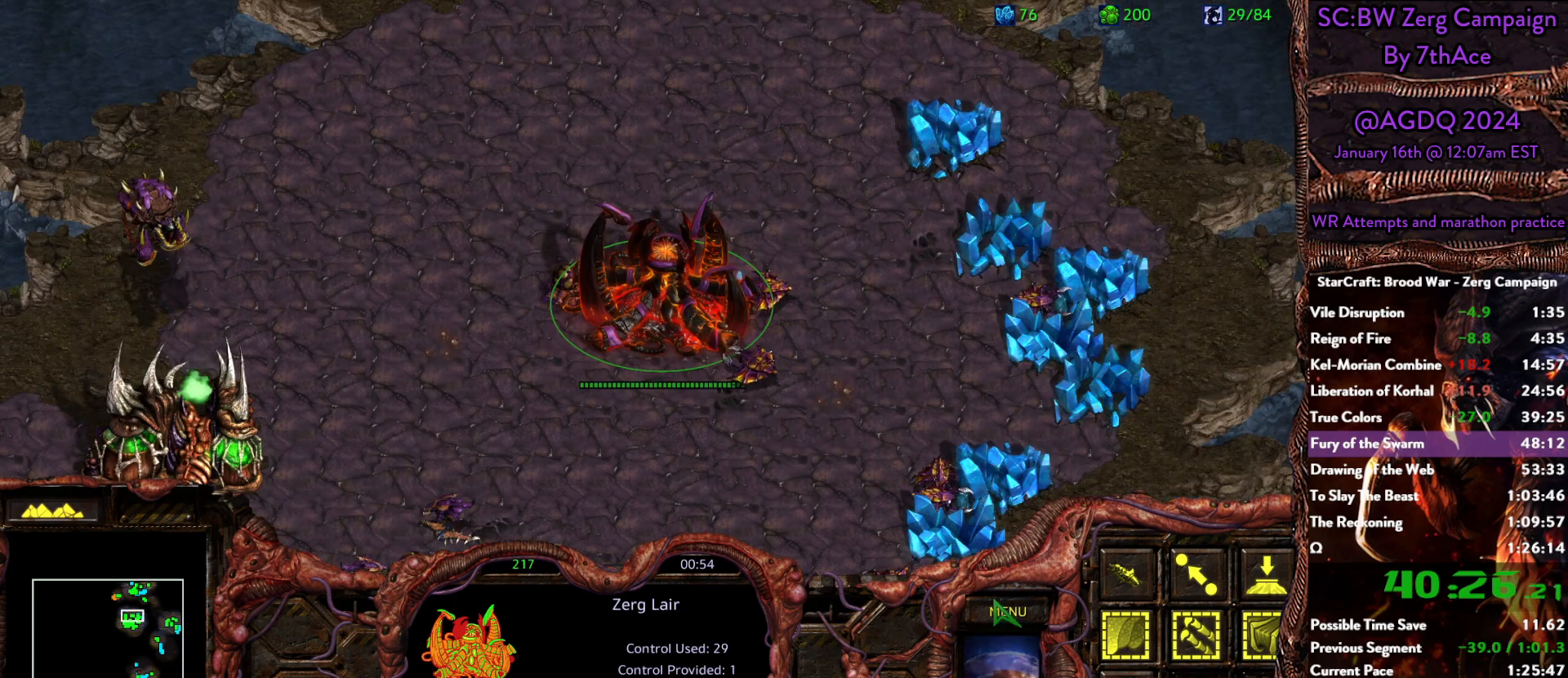
{"keys": [], "mouse": [], "events": []}
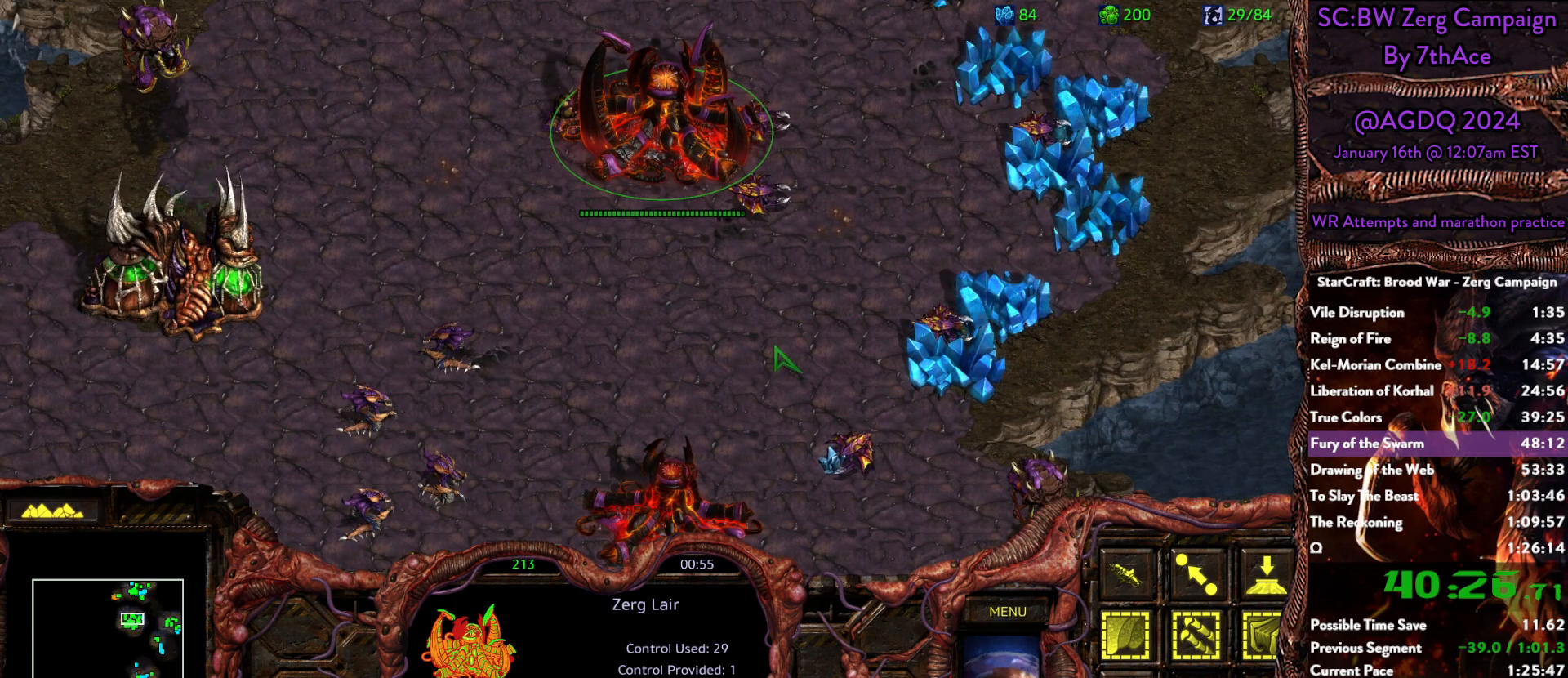
{"keys": [], "mouse": [], "events": []}
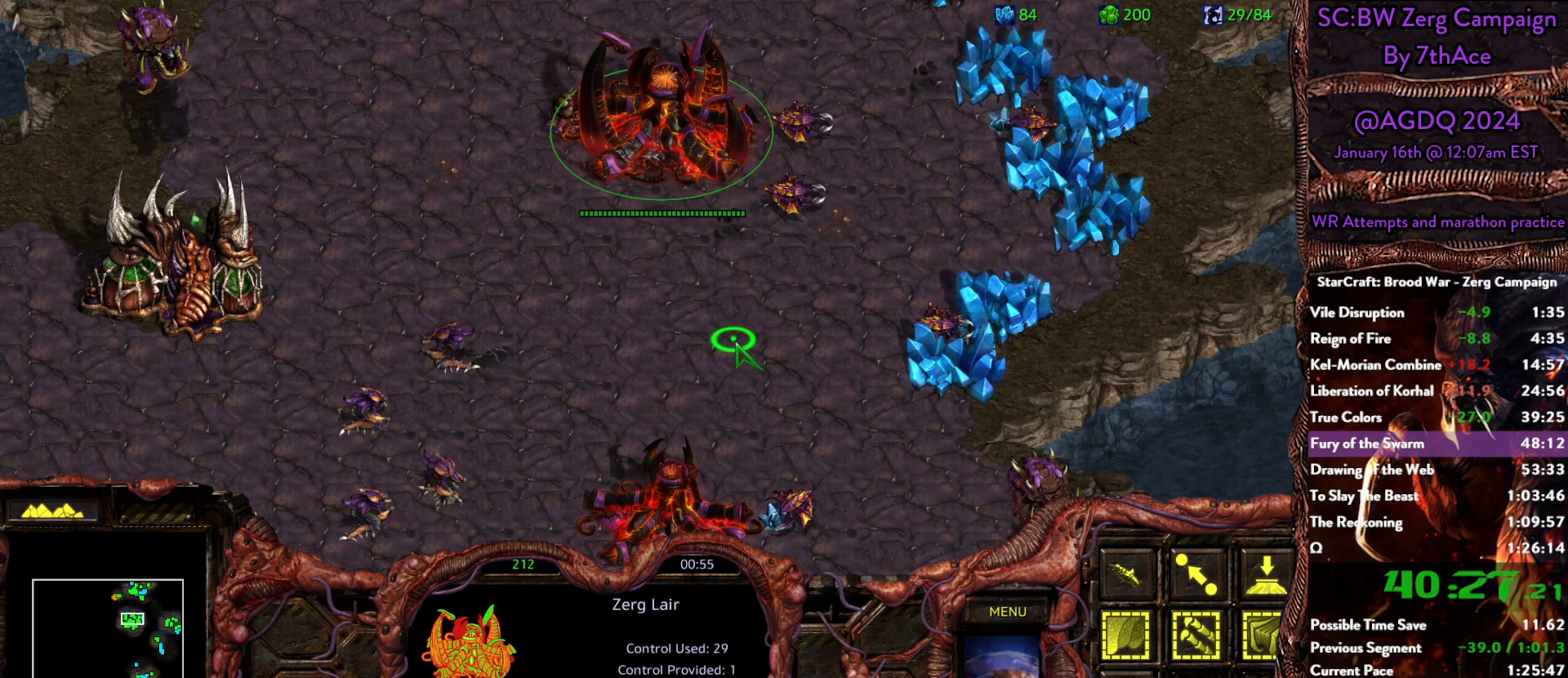
{"keys": [], "mouse": [], "events": [[50, "mouse_right", "down"], [150, "mouse_right", "up"], [183, "5", "down"], [233, "mouse_right", "down"], [333, "5", "up"], [333, "mouse_right", "up"]]}
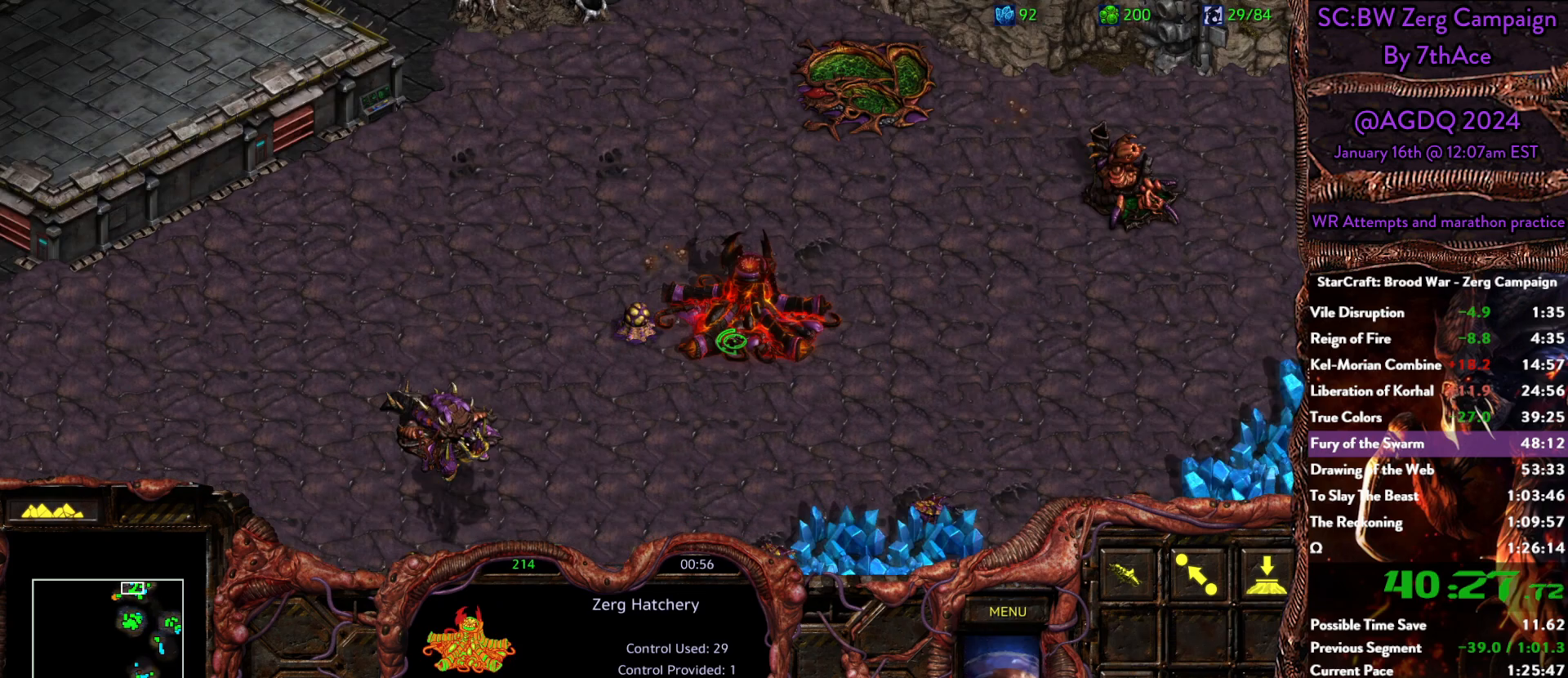
{"keys": [], "mouse": [], "events": []}
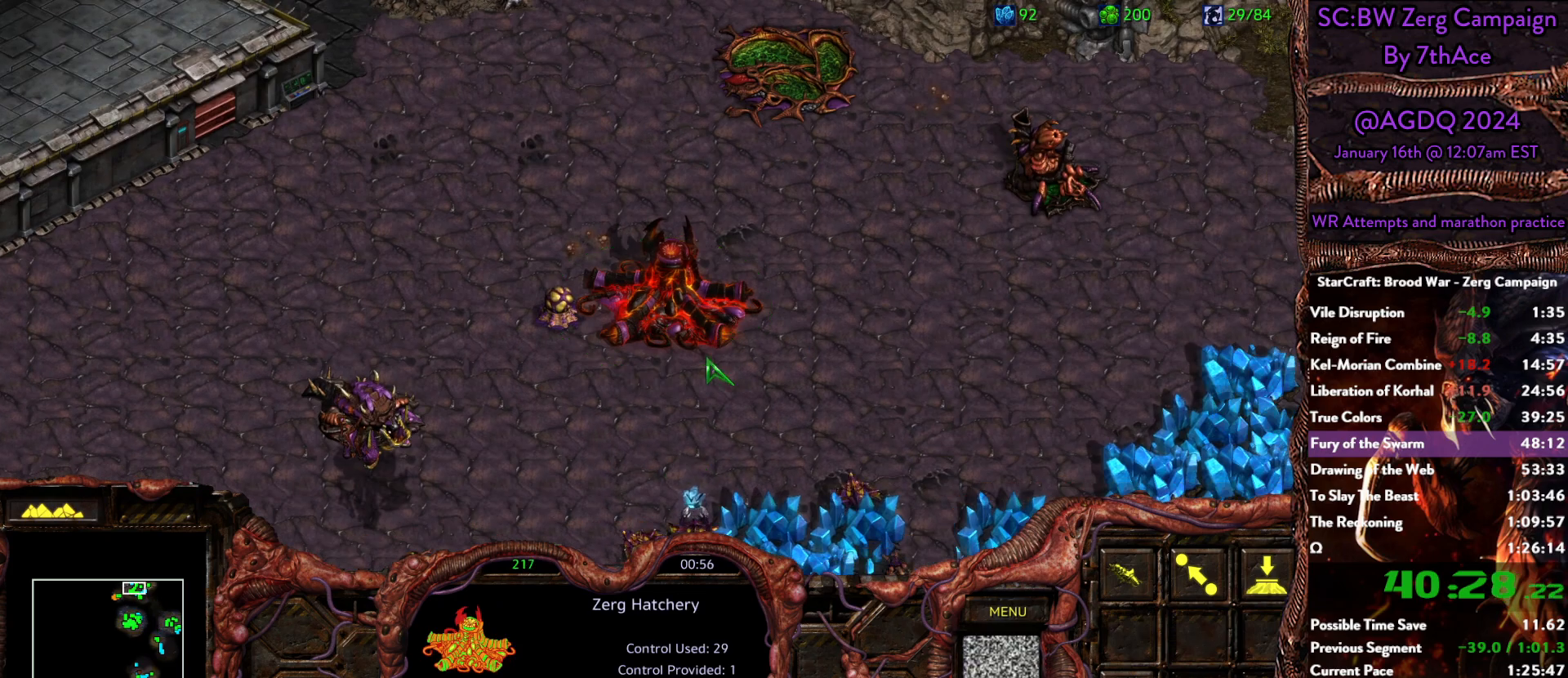
{"keys": [], "mouse": [], "events": [[183, "mouse_left", "down"], [267, "mouse_left", "up"]]}
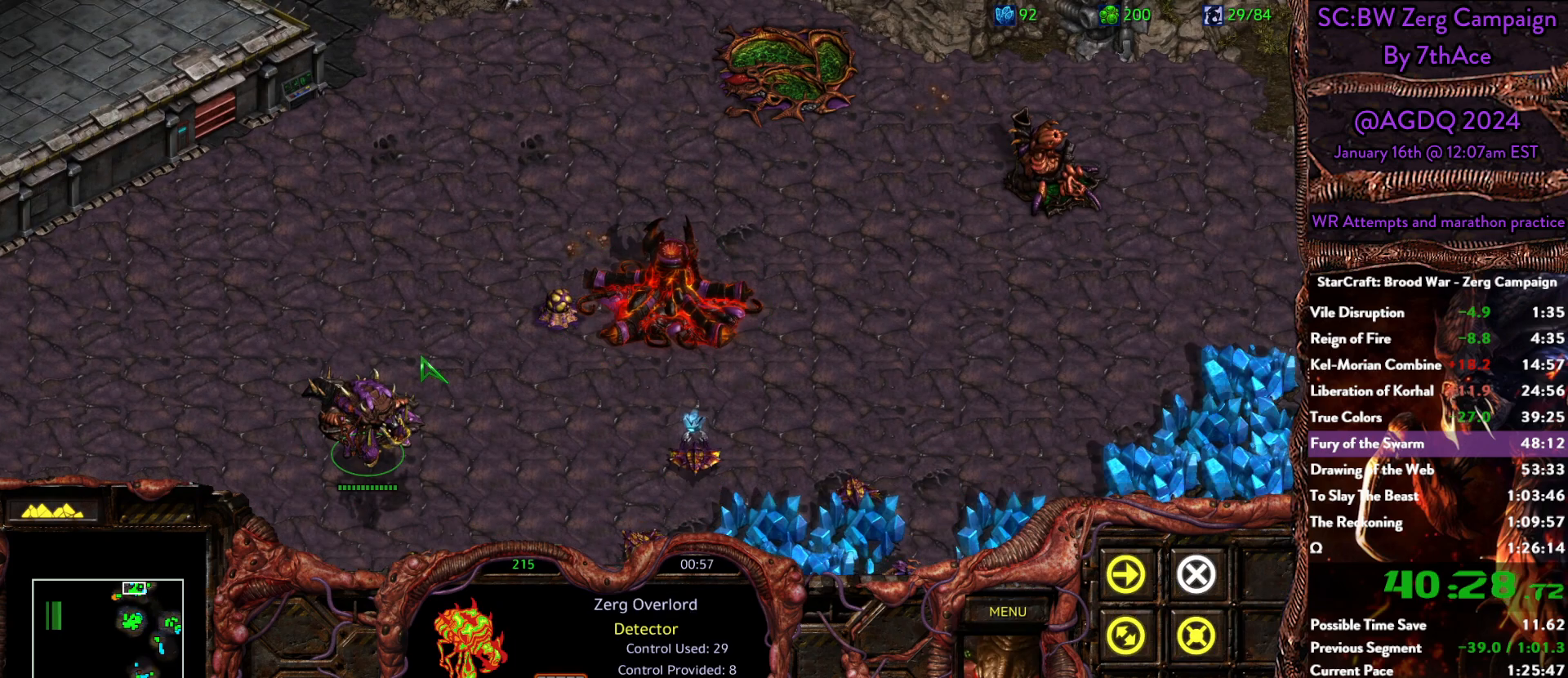
{"keys": [], "mouse": [], "events": [[50, "mouse_right", "down"], [183, "mouse_right", "up"], [233, "mouse_right", "down"], [333, "mouse_right", "up"]]}
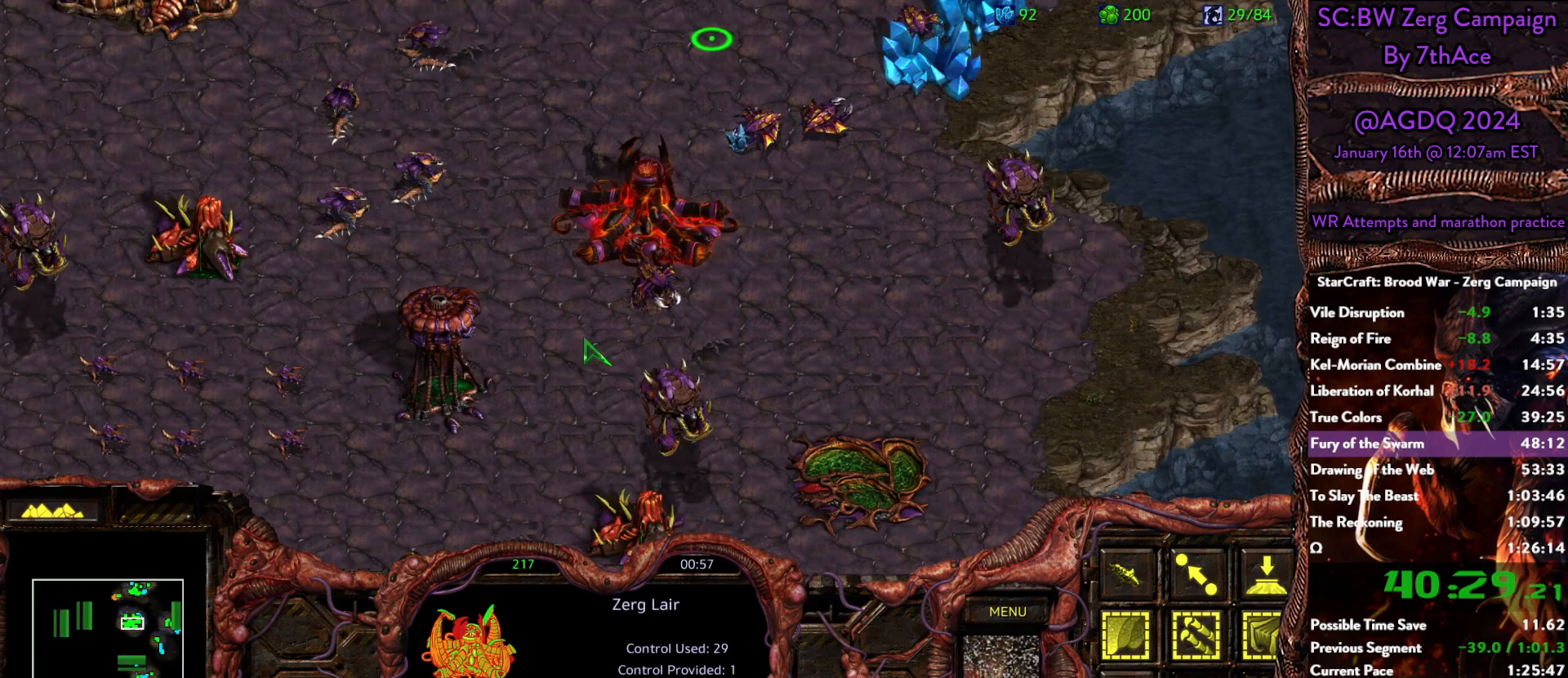
{"keys": [], "mouse": [], "events": [[300, "mouse_left", "down"], [350, "mouse_left", "up"]]}